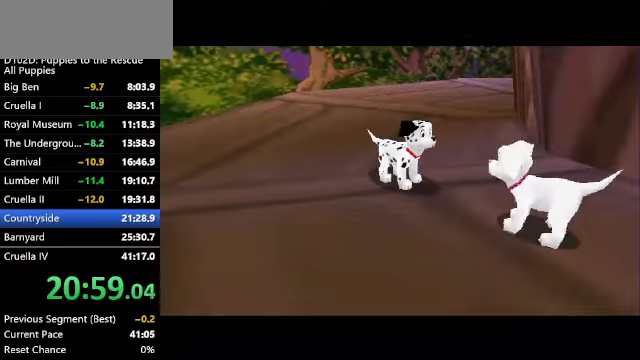
Gameplay with keyboard; each line is a JSON object with the keys held at the frame after it. "events" lists presses ("down") and releases ("up") of "a", "alt", "c", "caps_lock", "ctrl", "d", "down", "f", "left", "right", "s", "shift", "space", "super", "up", "v", "x" and "z" between this image and that frame as [ms after this image, input, new state], when the widget could be followed in between. No other keys are recorded. Mouse input is not recorded.
{"keys": ["ctrl", "down", "left"], "events": []}
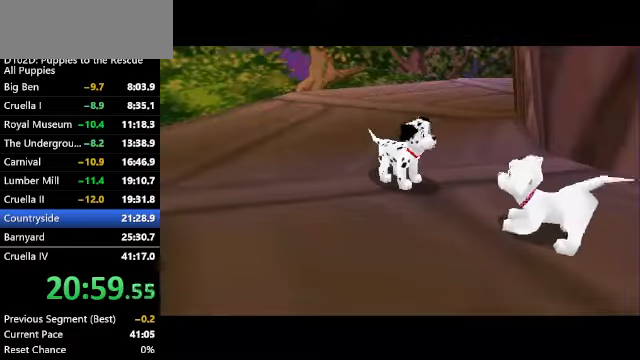
{"keys": ["ctrl", "down", "left"], "events": []}
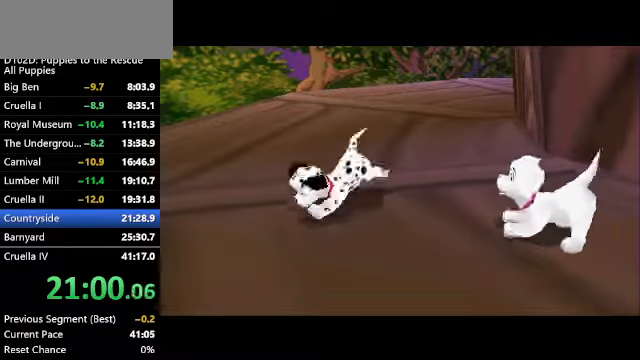
{"keys": ["ctrl", "down", "left"], "events": []}
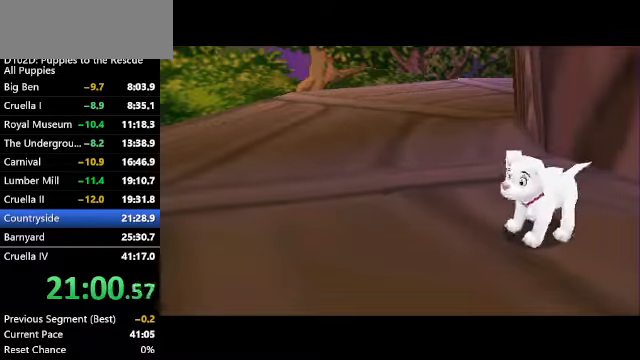
{"keys": ["ctrl", "left"], "events": [[67, "down", "up"]]}
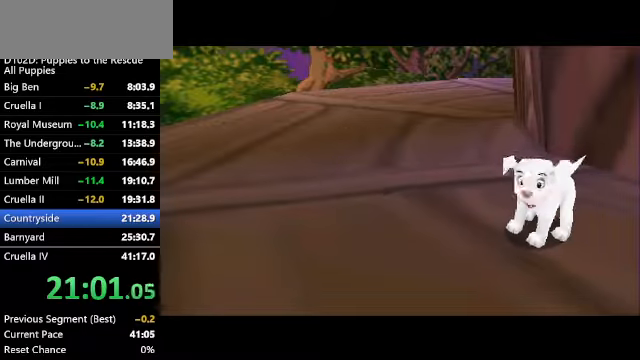
{"keys": ["ctrl", "left"], "events": []}
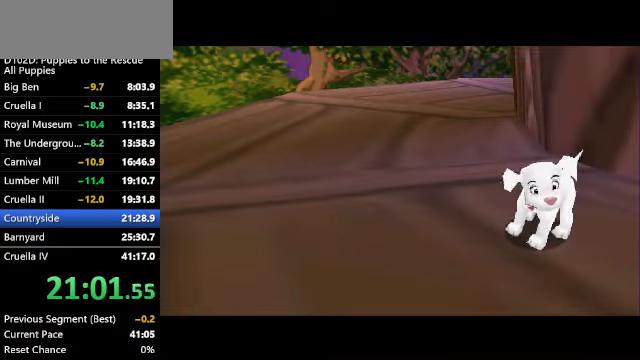
{"keys": ["ctrl", "left"], "events": []}
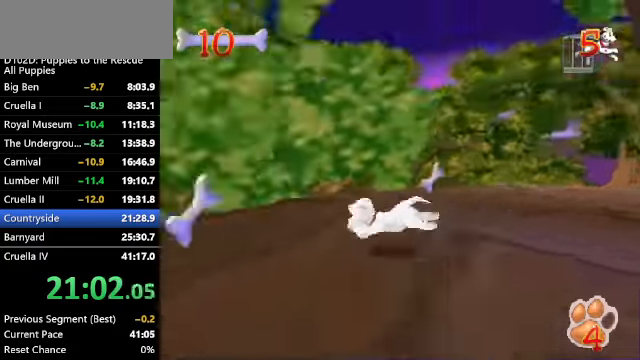
{"keys": ["ctrl", "left", "up", "z"], "events": [[33, "x", "down"], [133, "up", "down"], [133, "z", "down"], [233, "x", "up"]]}
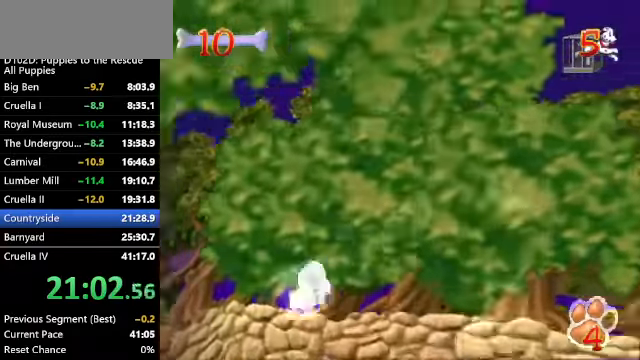
{"keys": ["ctrl", "left", "up", "z"], "events": []}
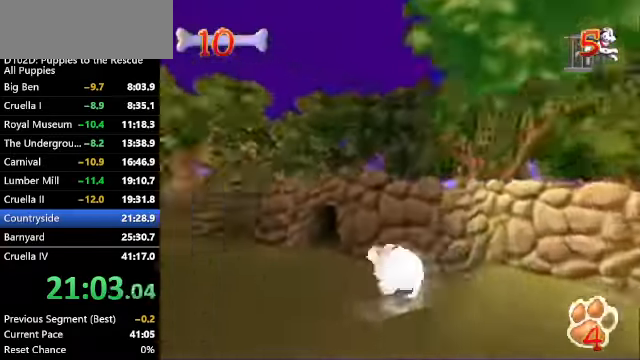
{"keys": ["up", "x", "z"], "events": [[67, "left", "up"], [100, "ctrl", "up"], [467, "x", "down"]]}
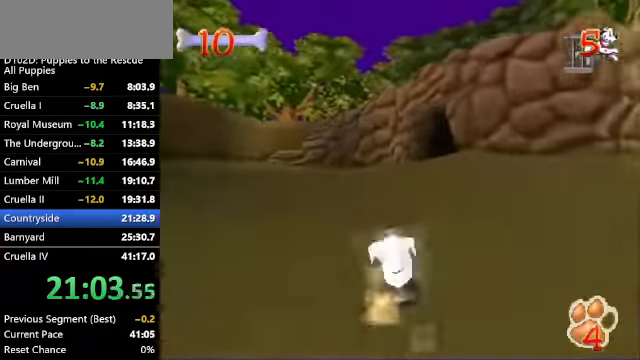
{"keys": ["up", "x", "z"], "events": [[133, "right", "down"], [267, "right", "up"]]}
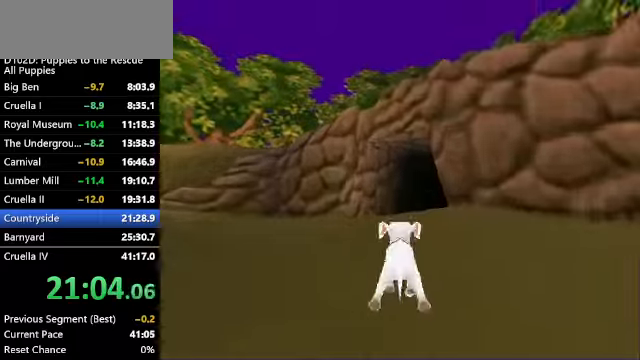
{"keys": ["up", "x", "z"], "events": [[233, "x", "up"], [333, "x", "down"]]}
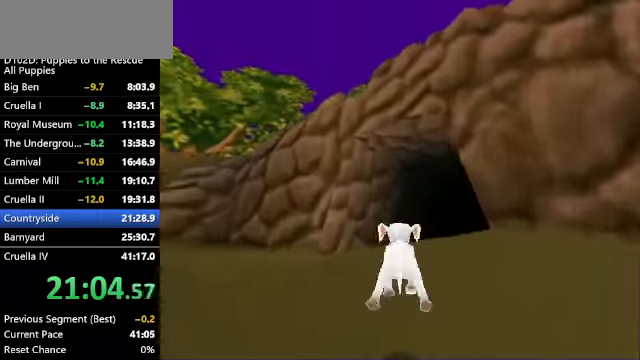
{"keys": ["up", "z"], "events": [[66, "c", "down"], [100, "x", "up"], [233, "right", "down"], [333, "c", "up"], [333, "right", "up"]]}
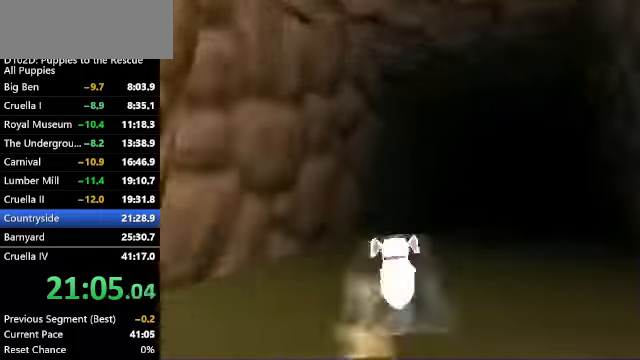
{"keys": [], "events": [[200, "up", "up"], [266, "z", "up"]]}
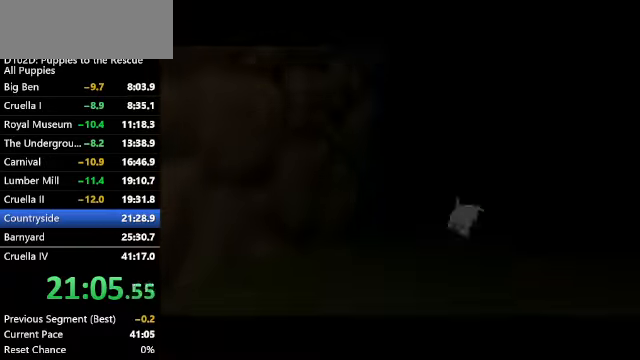
{"keys": ["ctrl", "down", "left"], "events": [[33, "ctrl", "down"], [33, "down", "down"], [33, "left", "down"]]}
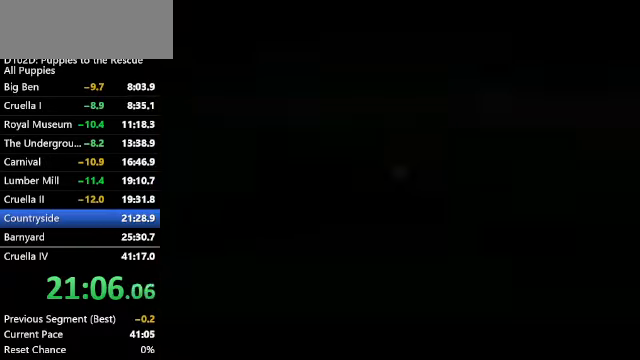
{"keys": ["ctrl", "down", "left"], "events": []}
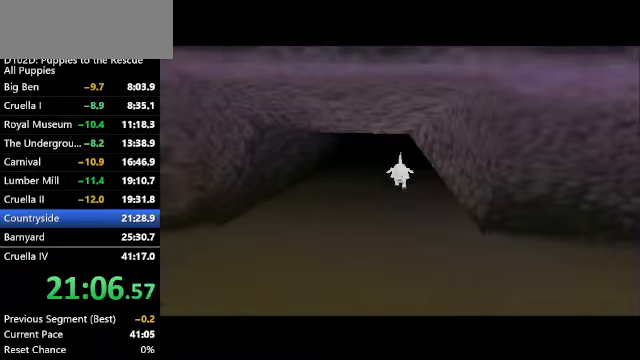
{"keys": ["ctrl", "down", "left"], "events": []}
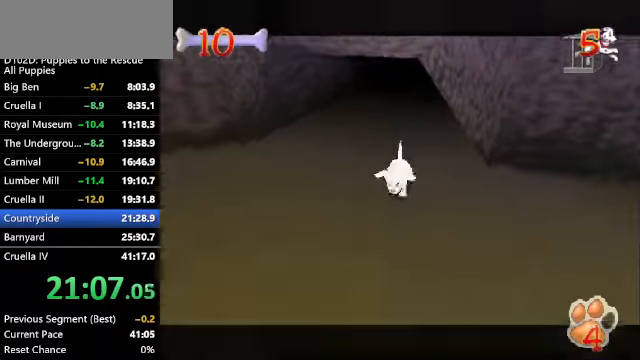
{"keys": ["ctrl", "left", "z"], "events": [[166, "x", "down"], [266, "down", "up"], [266, "z", "down"], [366, "x", "up"]]}
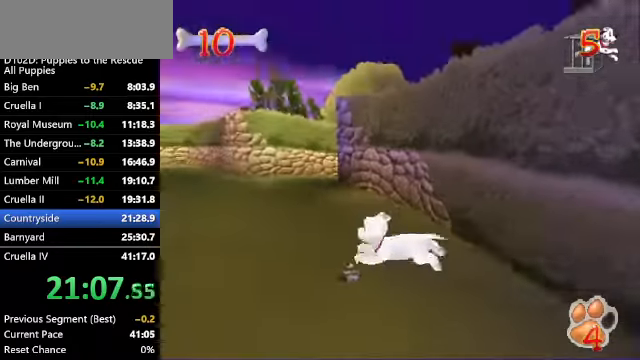
{"keys": ["ctrl", "left", "z"], "events": []}
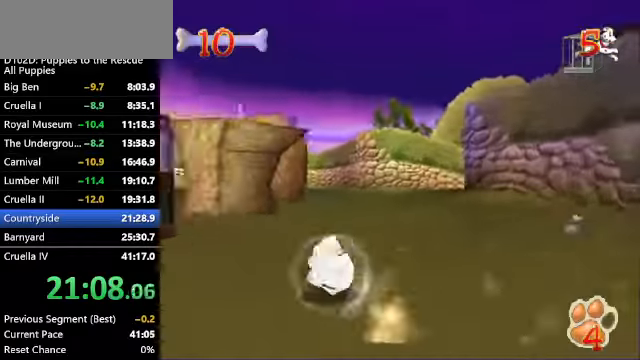
{"keys": ["ctrl", "left", "up", "x"], "events": [[266, "up", "down"], [300, "x", "down"], [366, "z", "up"]]}
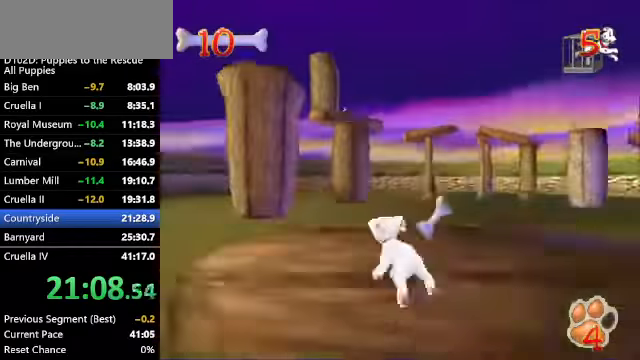
{"keys": ["up", "z"], "events": [[133, "left", "up"], [133, "x", "up"], [266, "x", "down"], [366, "ctrl", "up"], [466, "z", "down"], [500, "x", "up"]]}
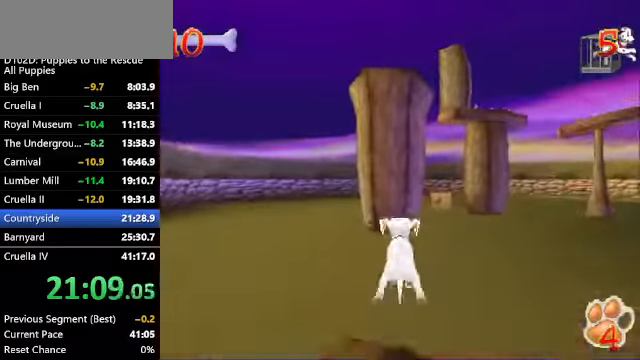
{"keys": ["up", "z"], "events": [[100, "right", "down"], [133, "c", "down"], [200, "right", "up"], [334, "c", "up"]]}
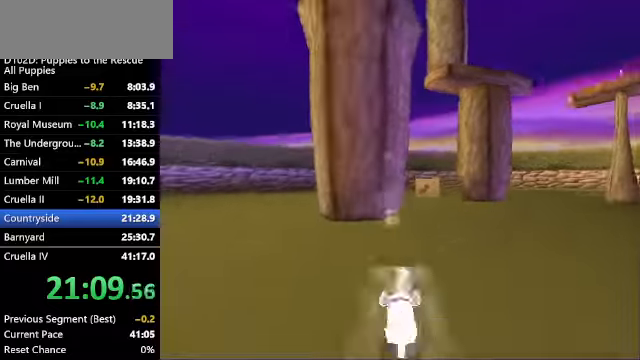
{"keys": ["up", "x", "z"], "events": [[34, "c", "down"], [34, "right", "down"], [134, "c", "up"], [134, "right", "up"], [367, "x", "down"]]}
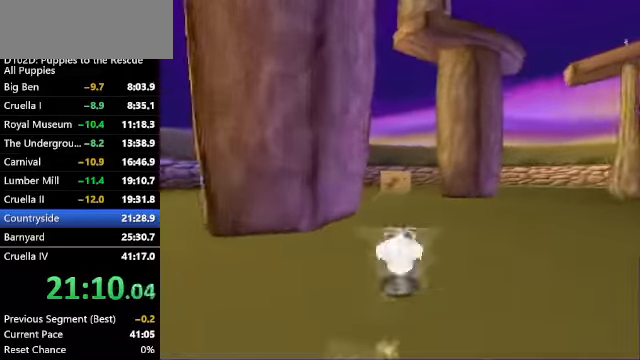
{"keys": ["up", "x", "z"], "events": []}
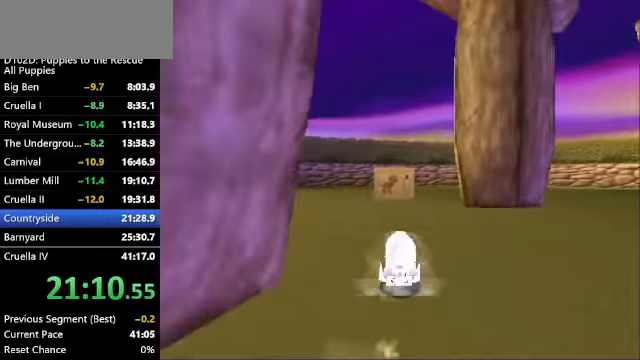
{"keys": ["up", "x", "z"], "events": []}
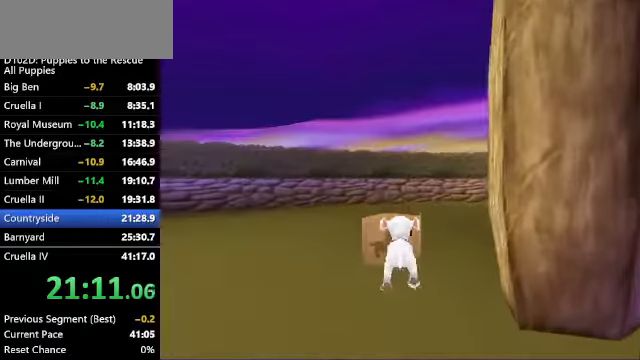
{"keys": ["up", "z"], "events": [[67, "x", "up"], [134, "x", "down"], [400, "x", "up"]]}
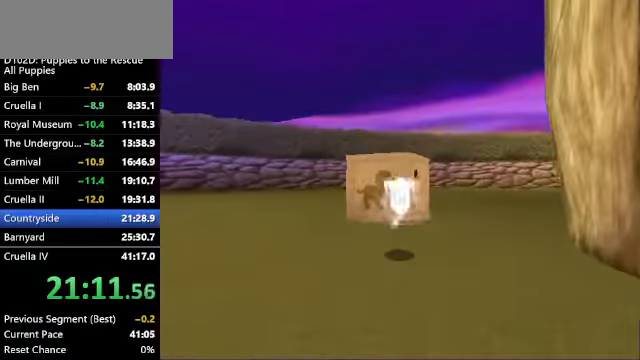
{"keys": ["ctrl", "down", "left", "x", "z"], "events": [[100, "up", "up"], [200, "x", "down"], [234, "down", "down"], [234, "left", "down"], [267, "ctrl", "down"]]}
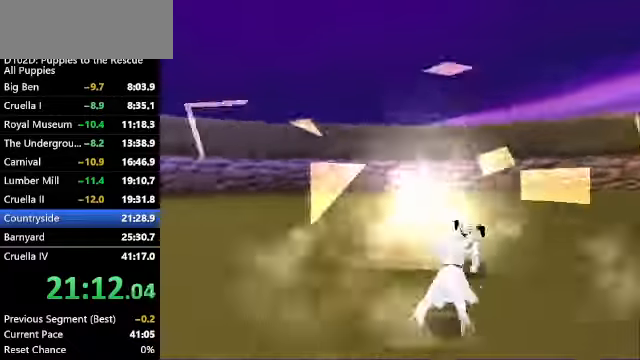
{"keys": [], "events": [[167, "ctrl", "up"], [167, "x", "up"], [200, "down", "up"], [200, "left", "up"], [200, "z", "up"]]}
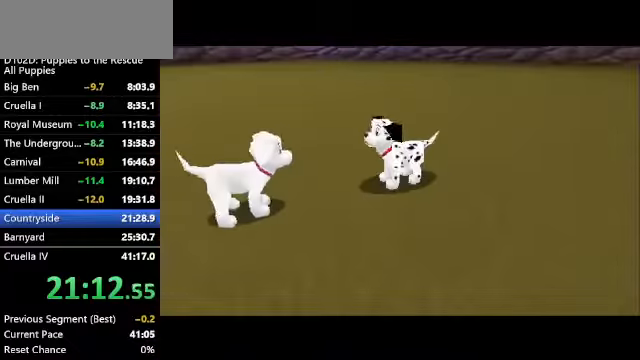
{"keys": ["ctrl", "left"], "events": [[434, "ctrl", "down"], [434, "left", "down"]]}
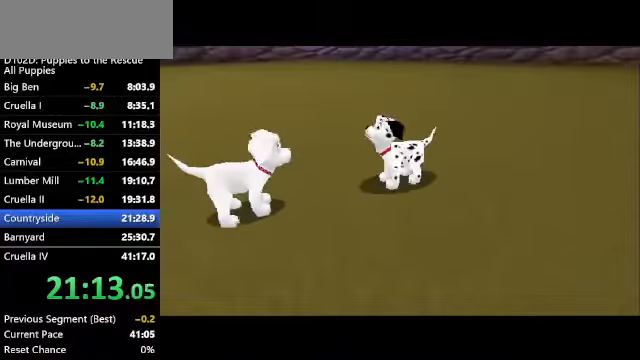
{"keys": ["ctrl", "left"], "events": []}
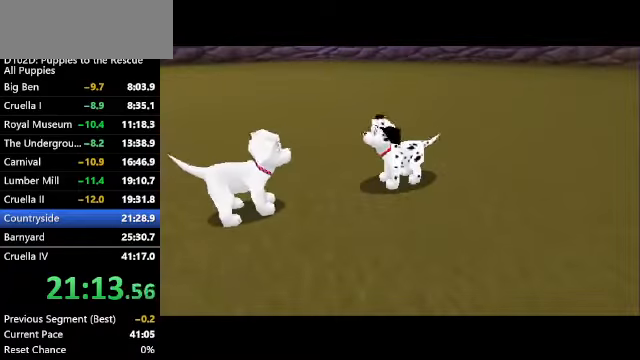
{"keys": ["ctrl", "left"], "events": []}